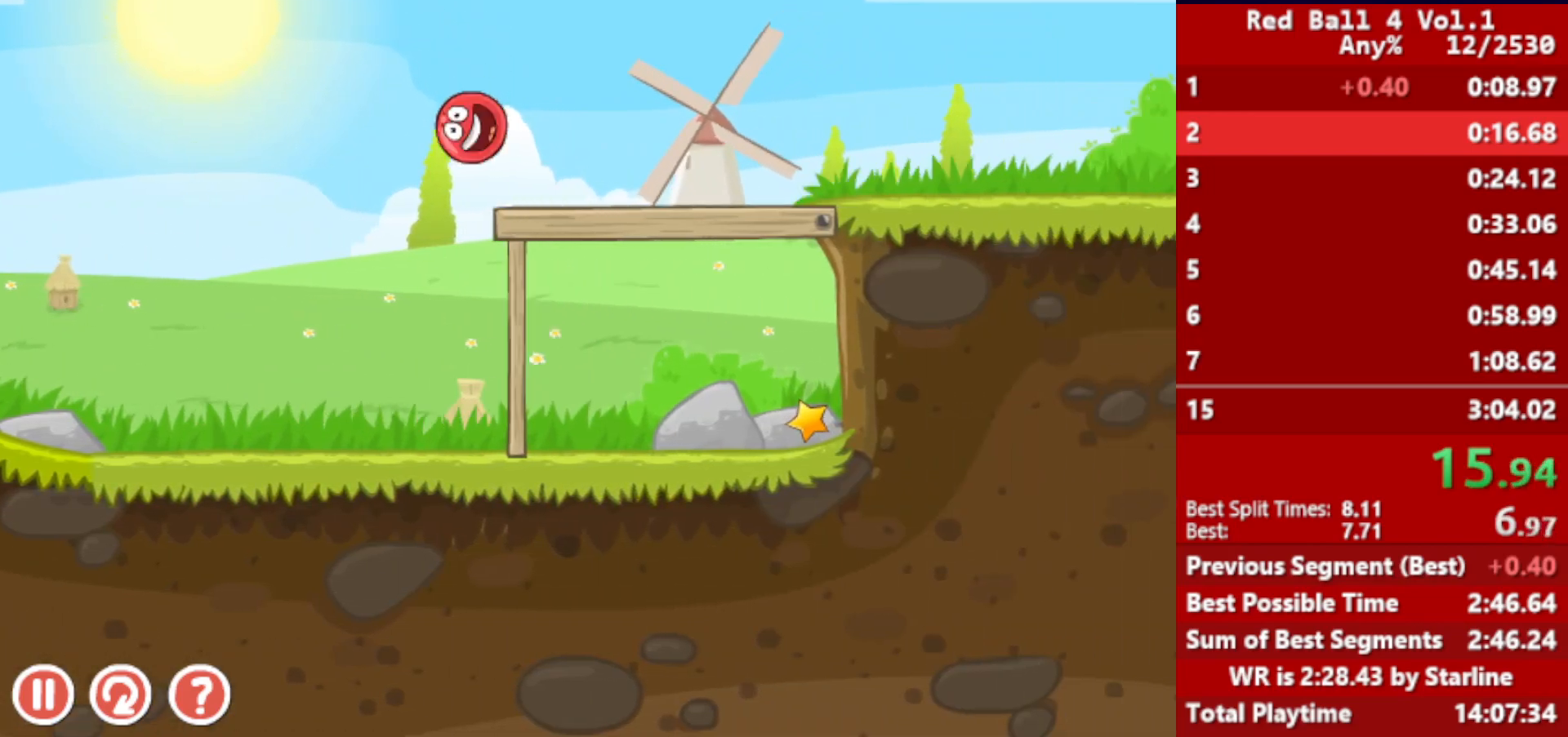
Gameplay with keyboard; each line is a JSON object with the keys held at the frame after it. "events" lists presses ("down") and releases ("up") of "down", "left", "p", "r", "right" and "up" between this image and that frame as [ms after this image, input, new state], when the widget could be followed in between. No other keys are recorded. Mouse input is not recorded.
{"keys": ["right"], "events": []}
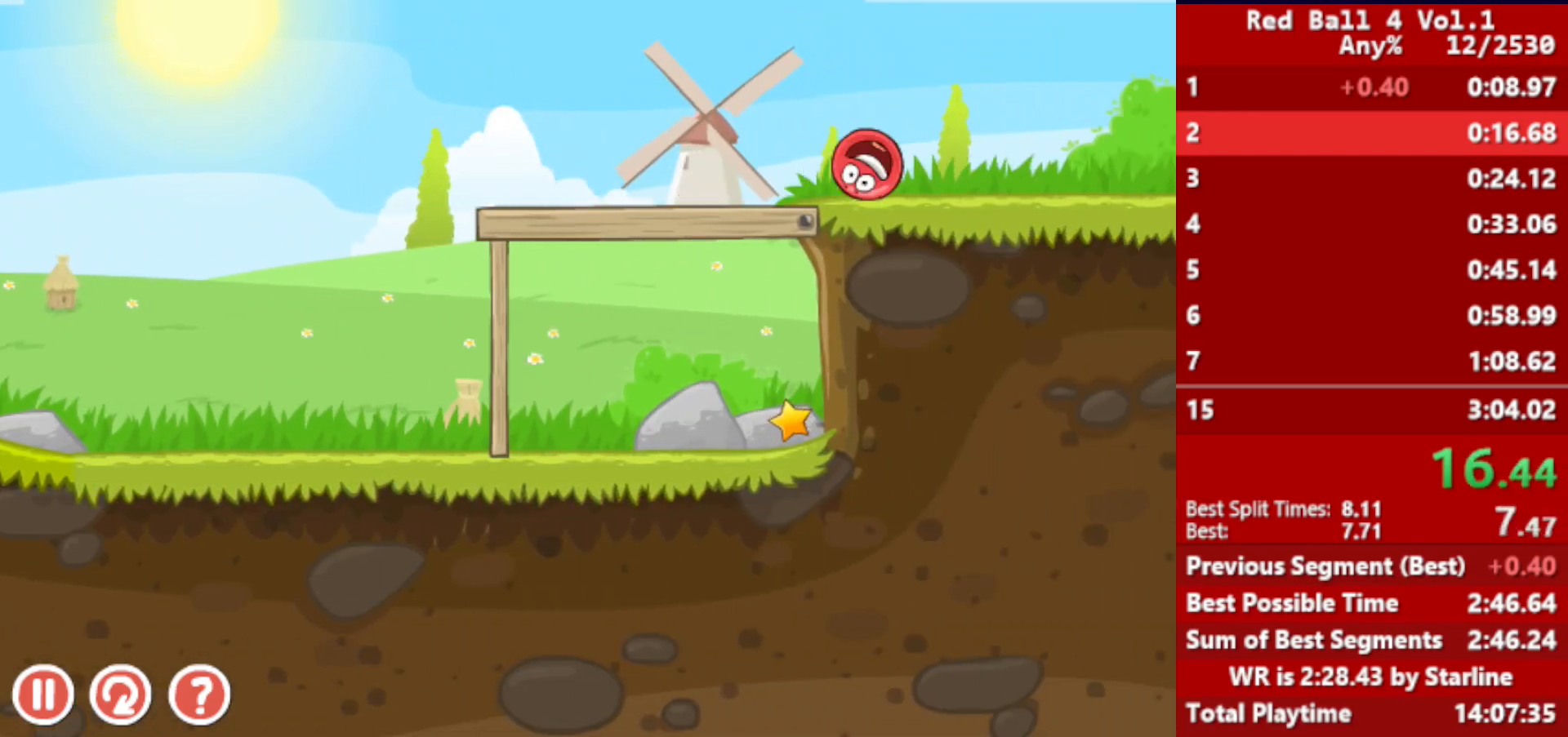
{"keys": ["right"], "events": []}
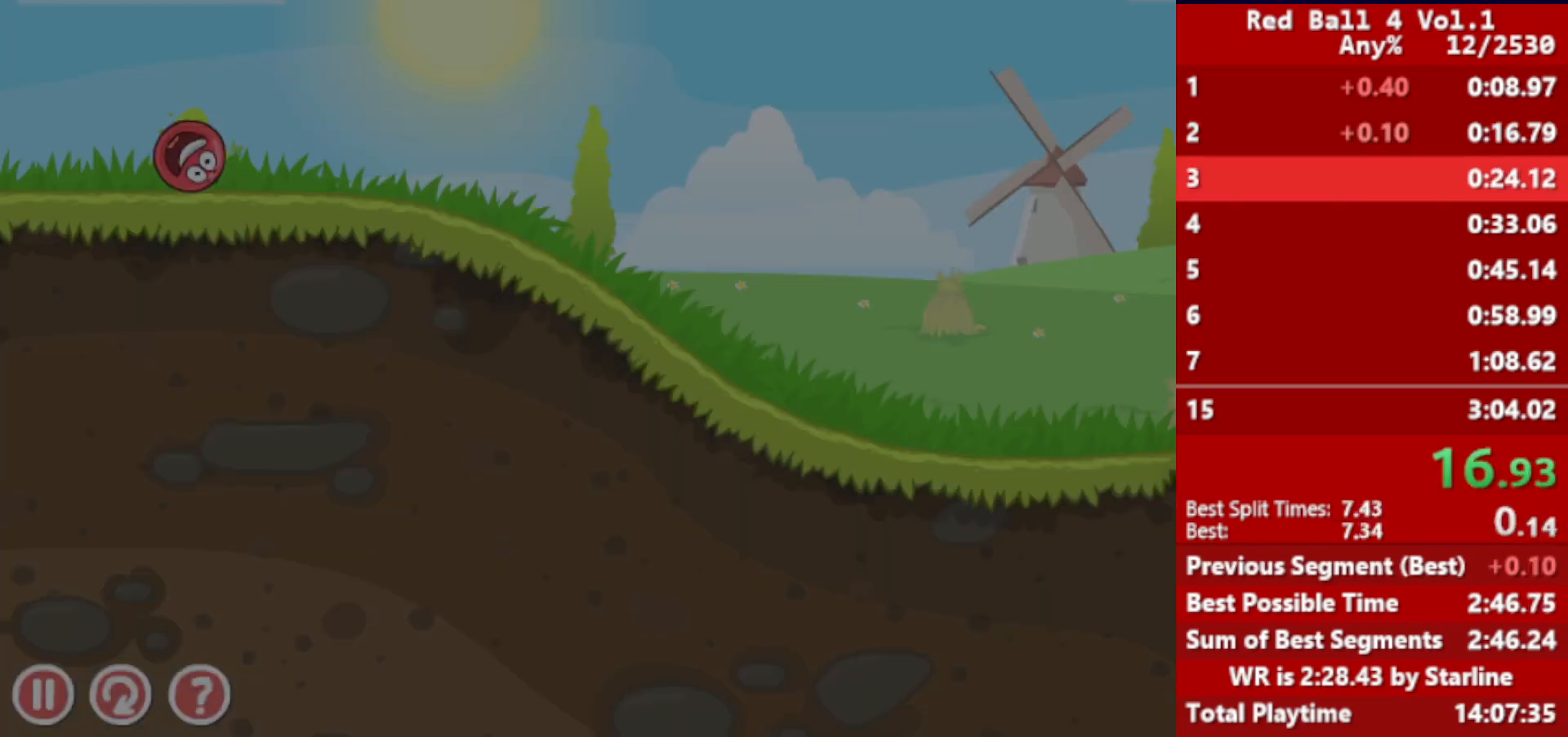
{"keys": ["right"], "events": []}
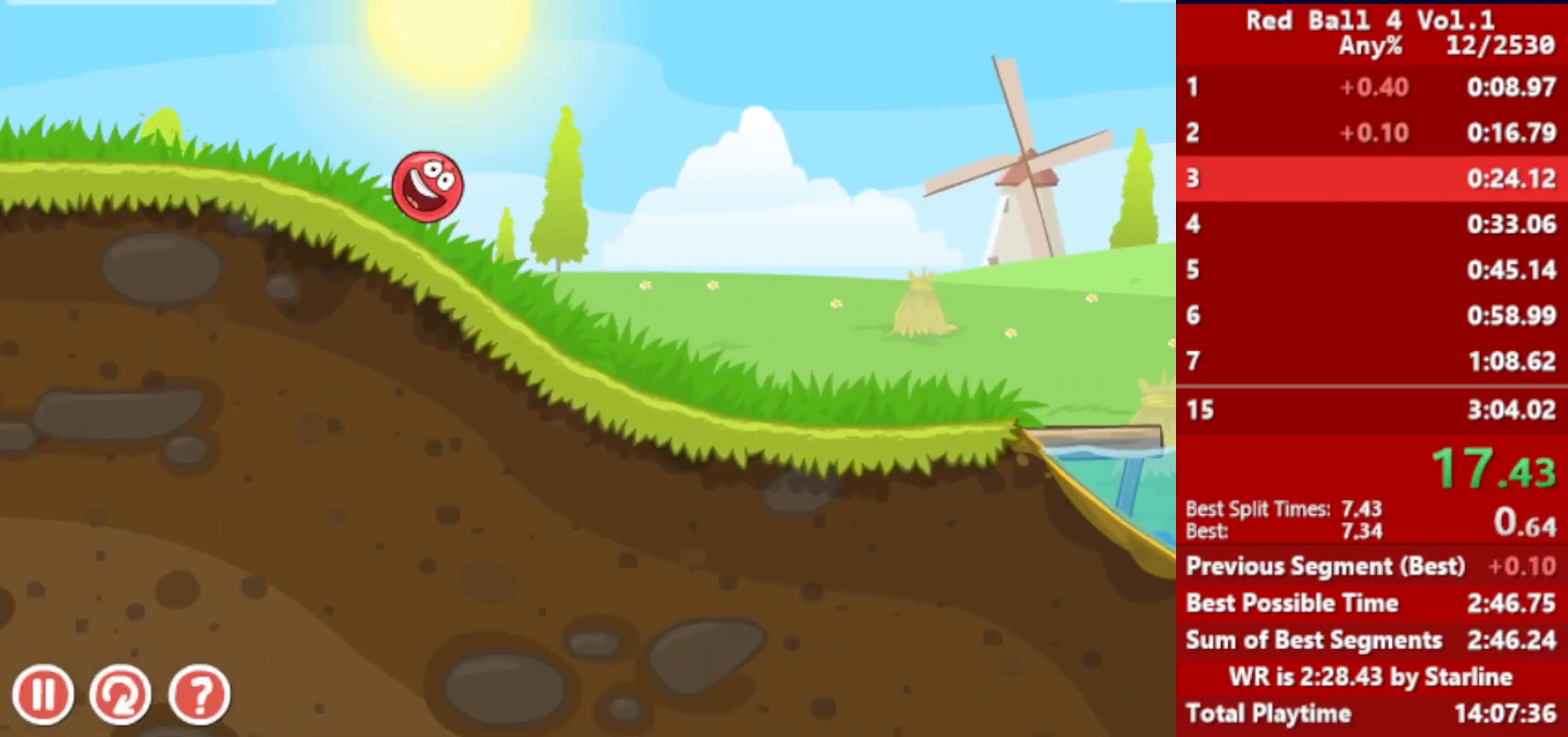
{"keys": ["right"], "events": []}
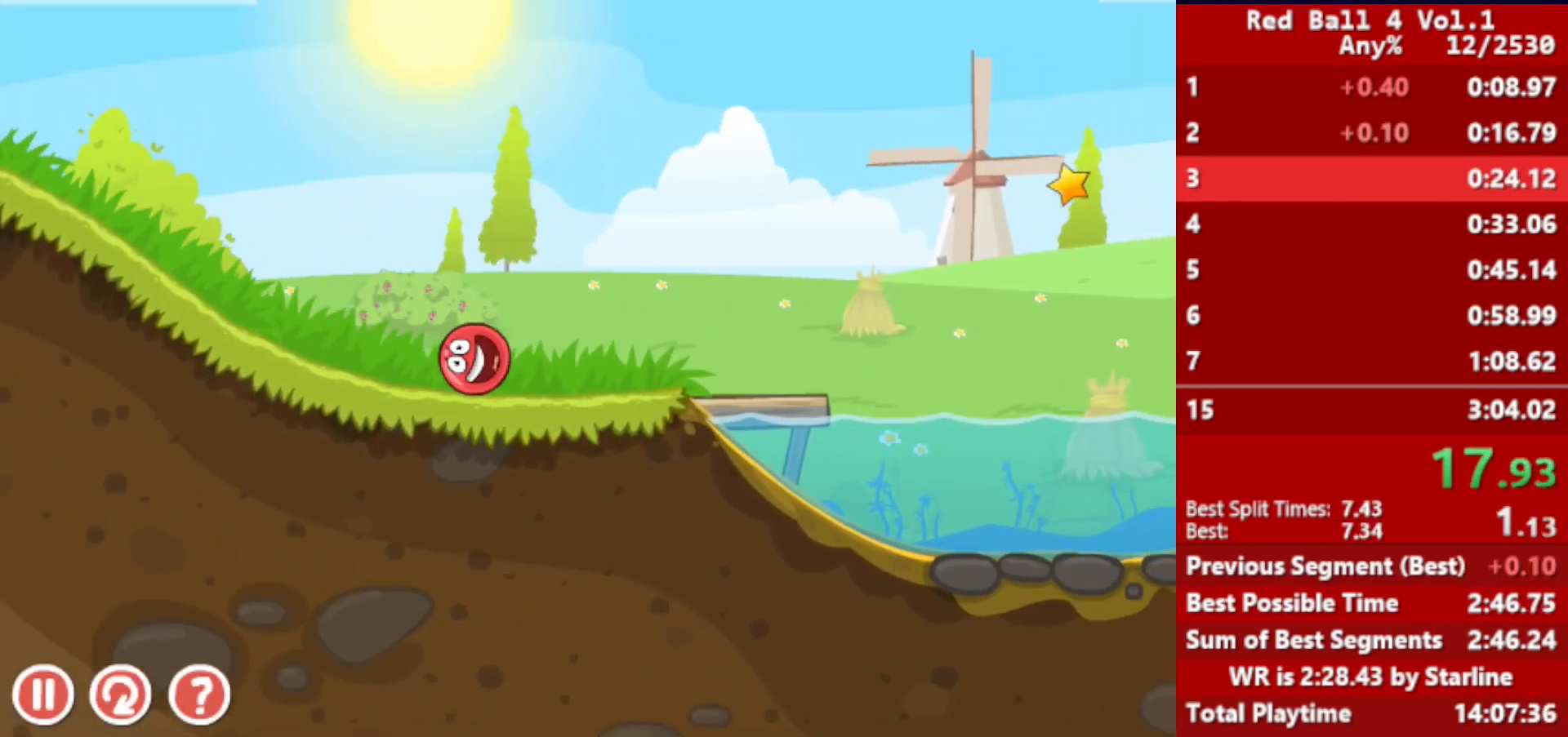
{"keys": ["right", "up"], "events": [[117, "up", "down"]]}
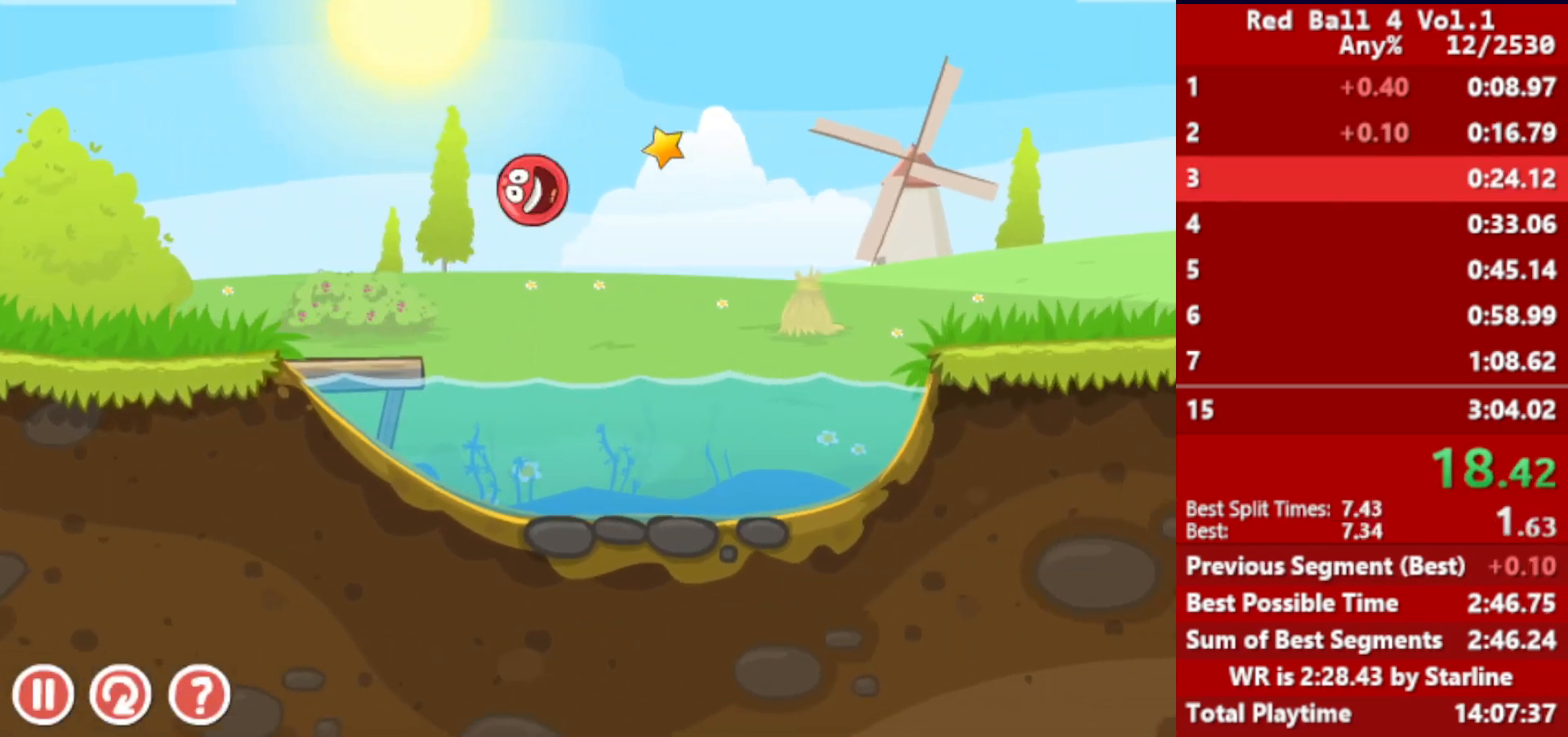
{"keys": ["right", "up"], "events": []}
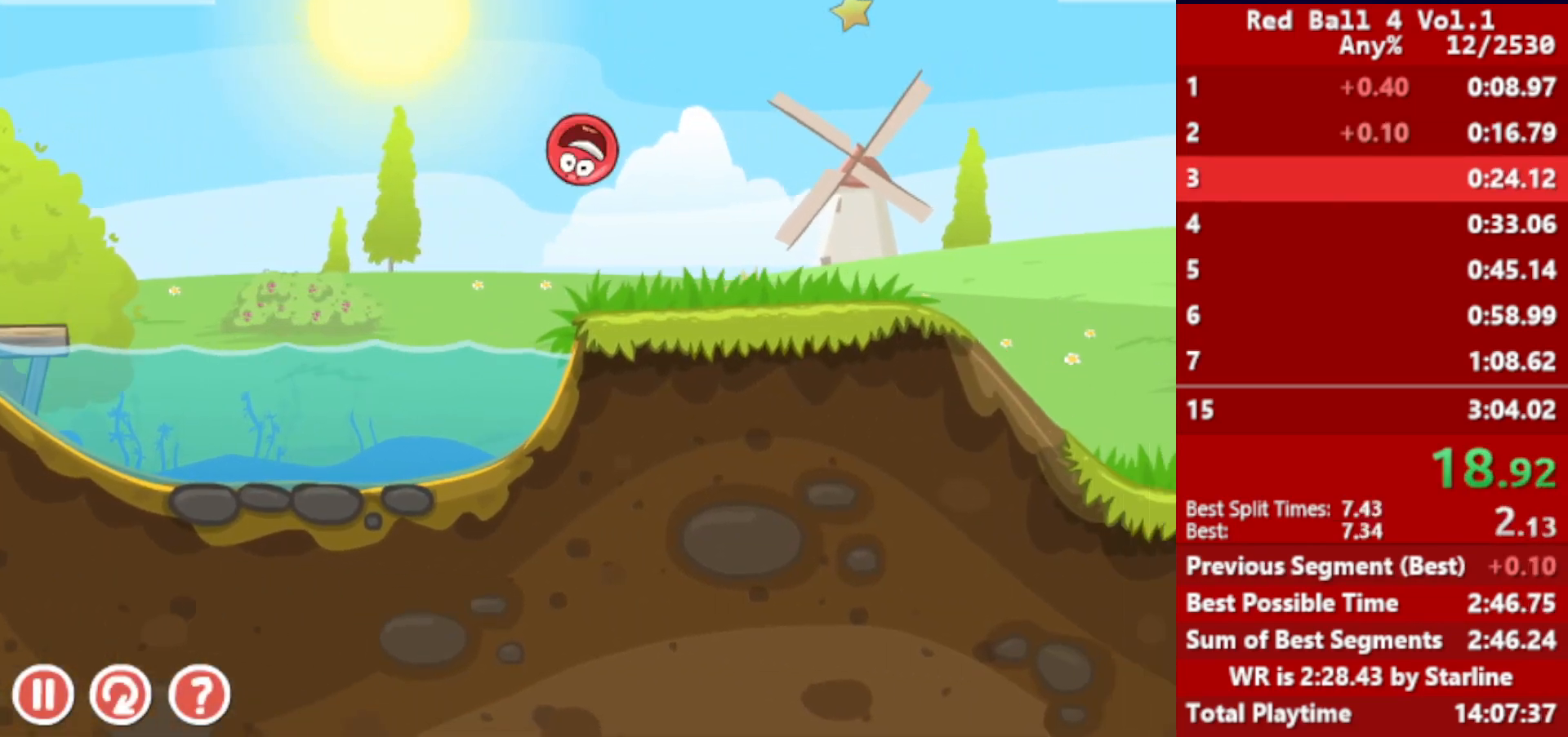
{"keys": ["right", "up"], "events": []}
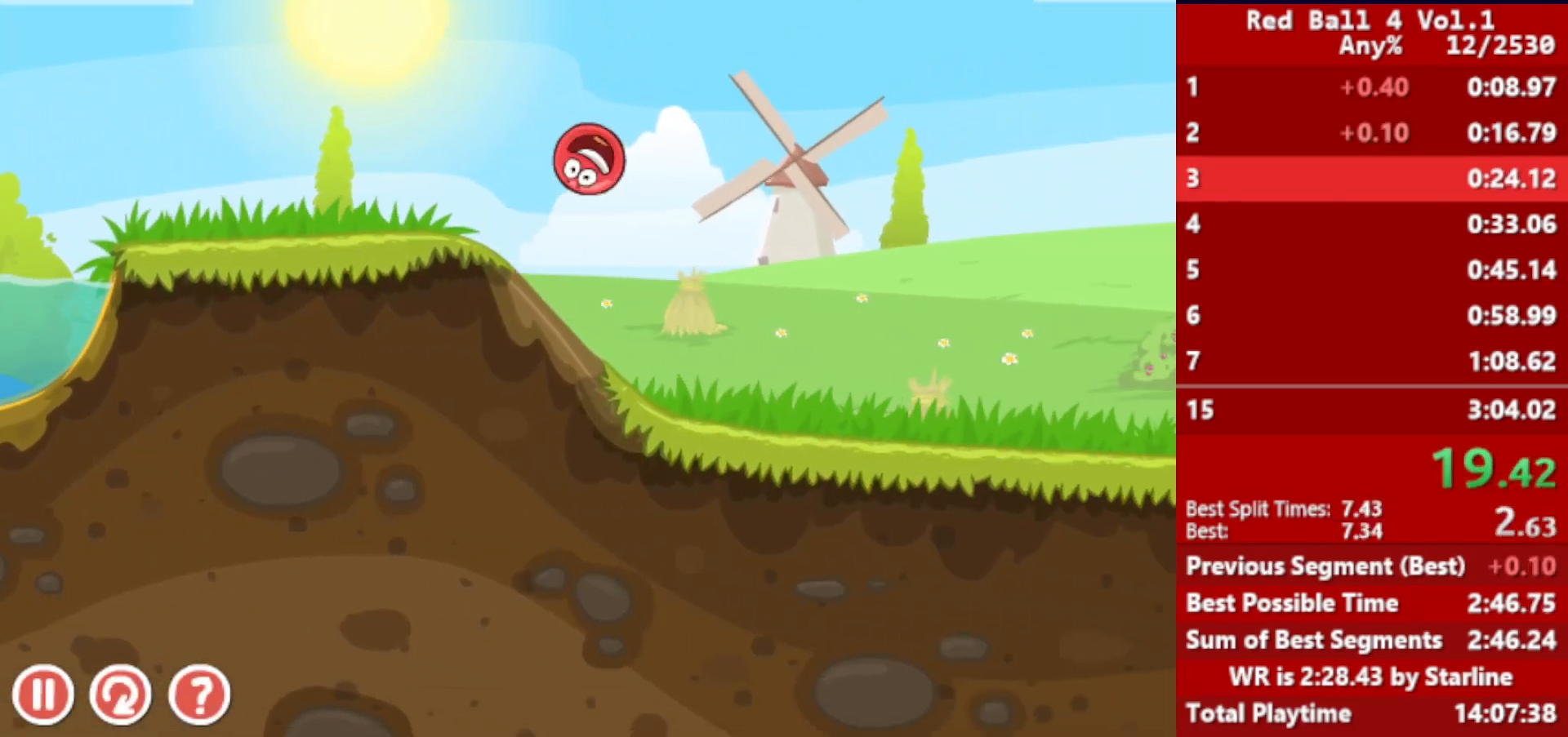
{"keys": ["right", "up"], "events": []}
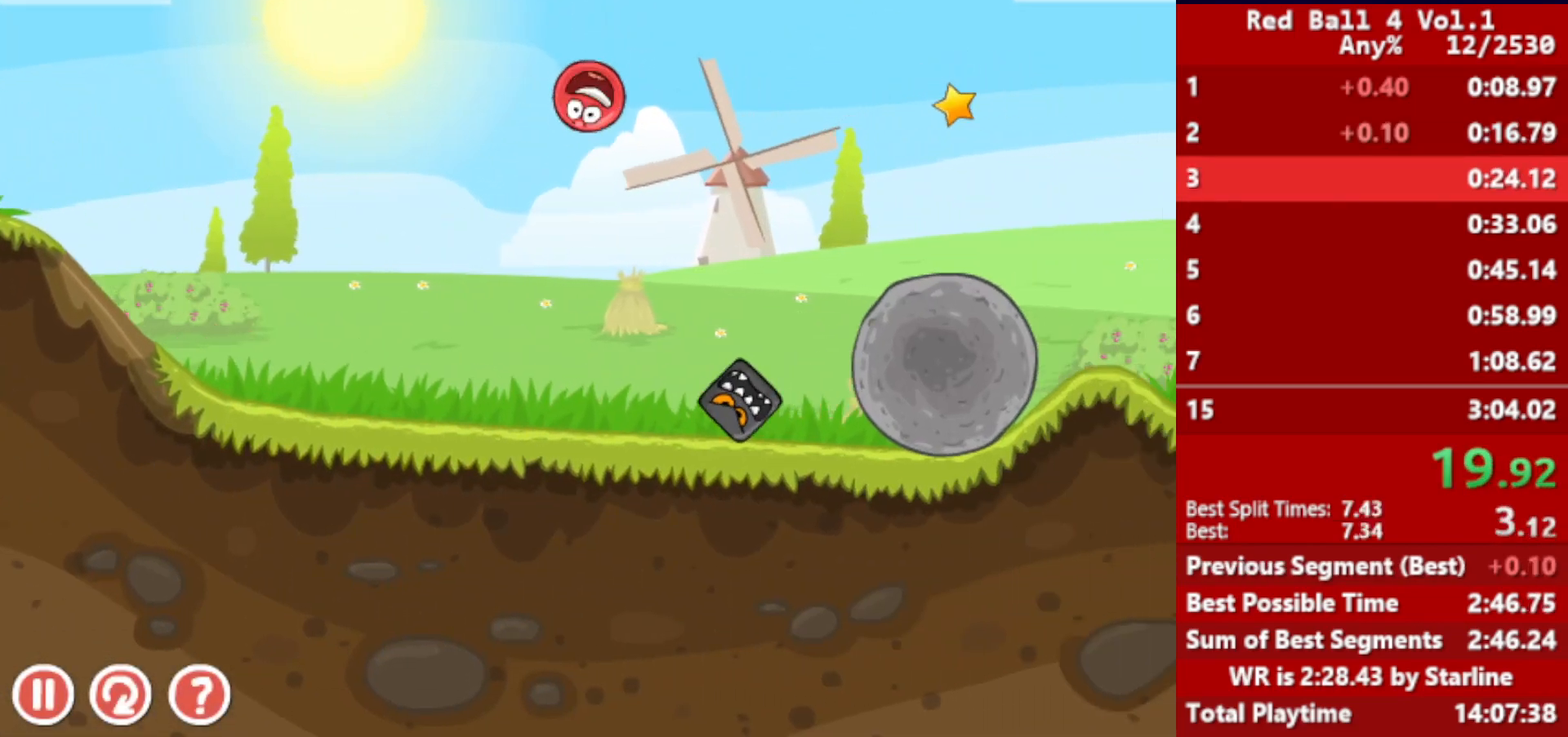
{"keys": ["right"], "events": [[417, "up", "up"]]}
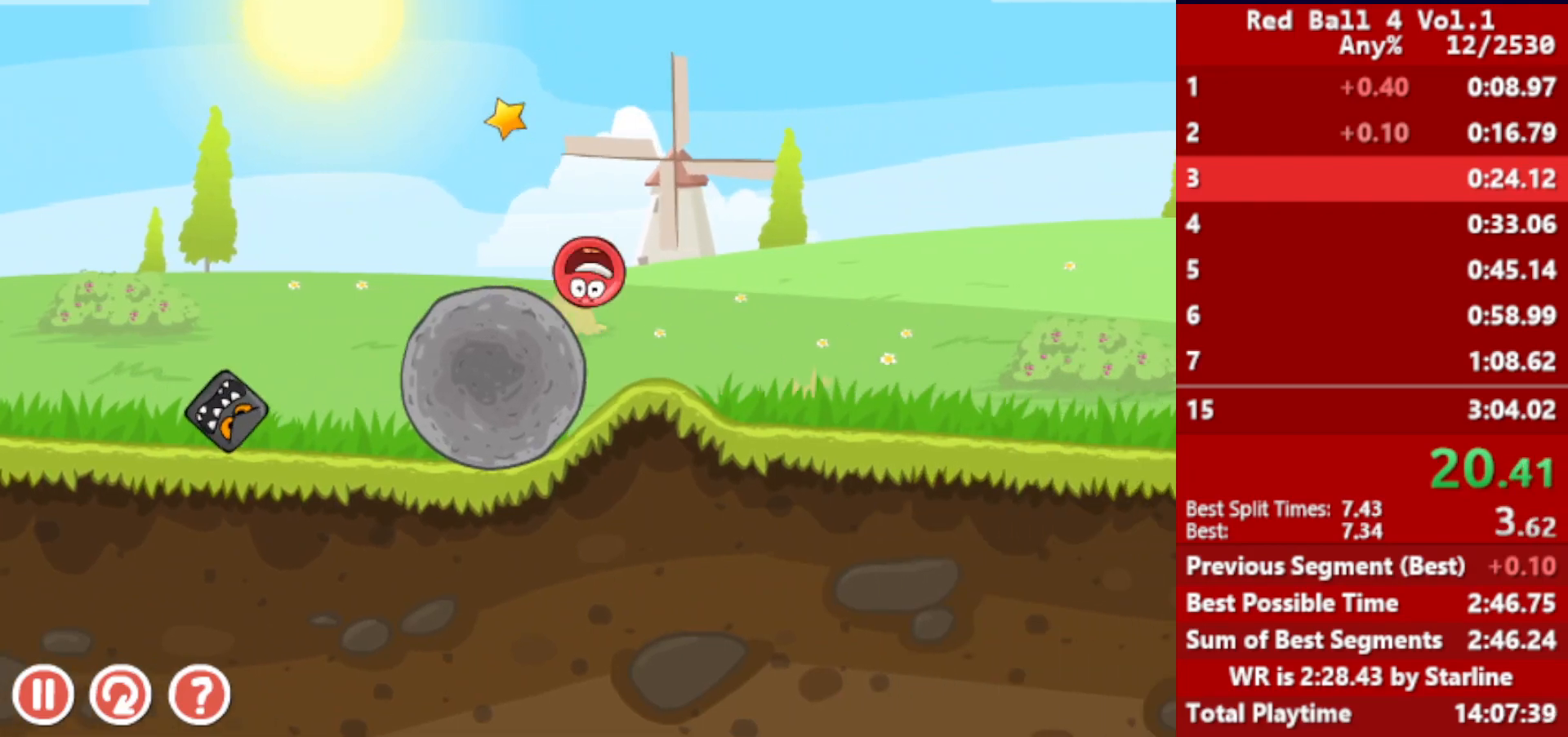
{"keys": ["right"], "events": [[250, "up", "down"], [283, "up", "up"], [417, "up", "down"], [450, "up", "up"]]}
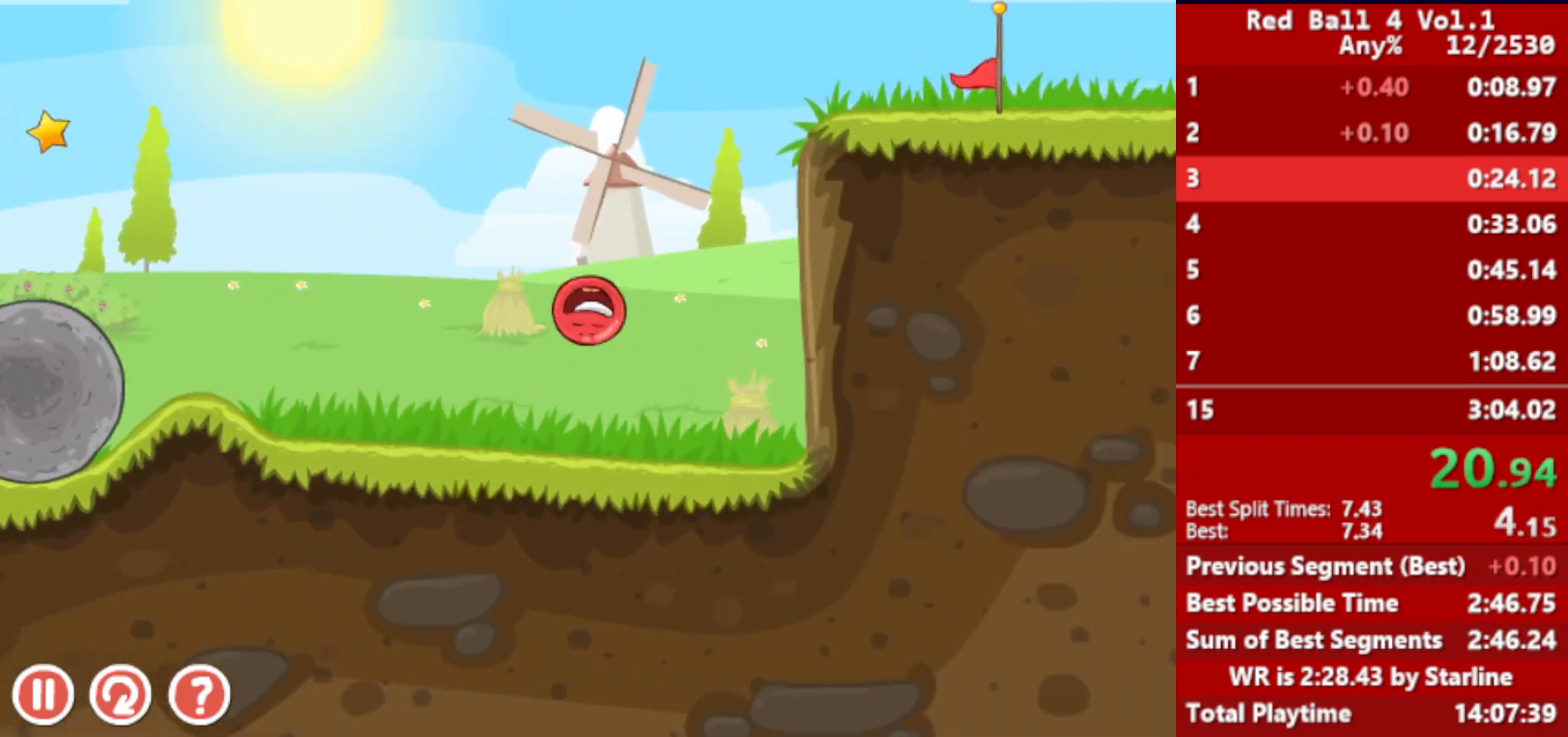
{"keys": ["right"], "events": [[50, "left", "down"], [83, "right", "up"], [200, "right", "down"], [283, "left", "up"]]}
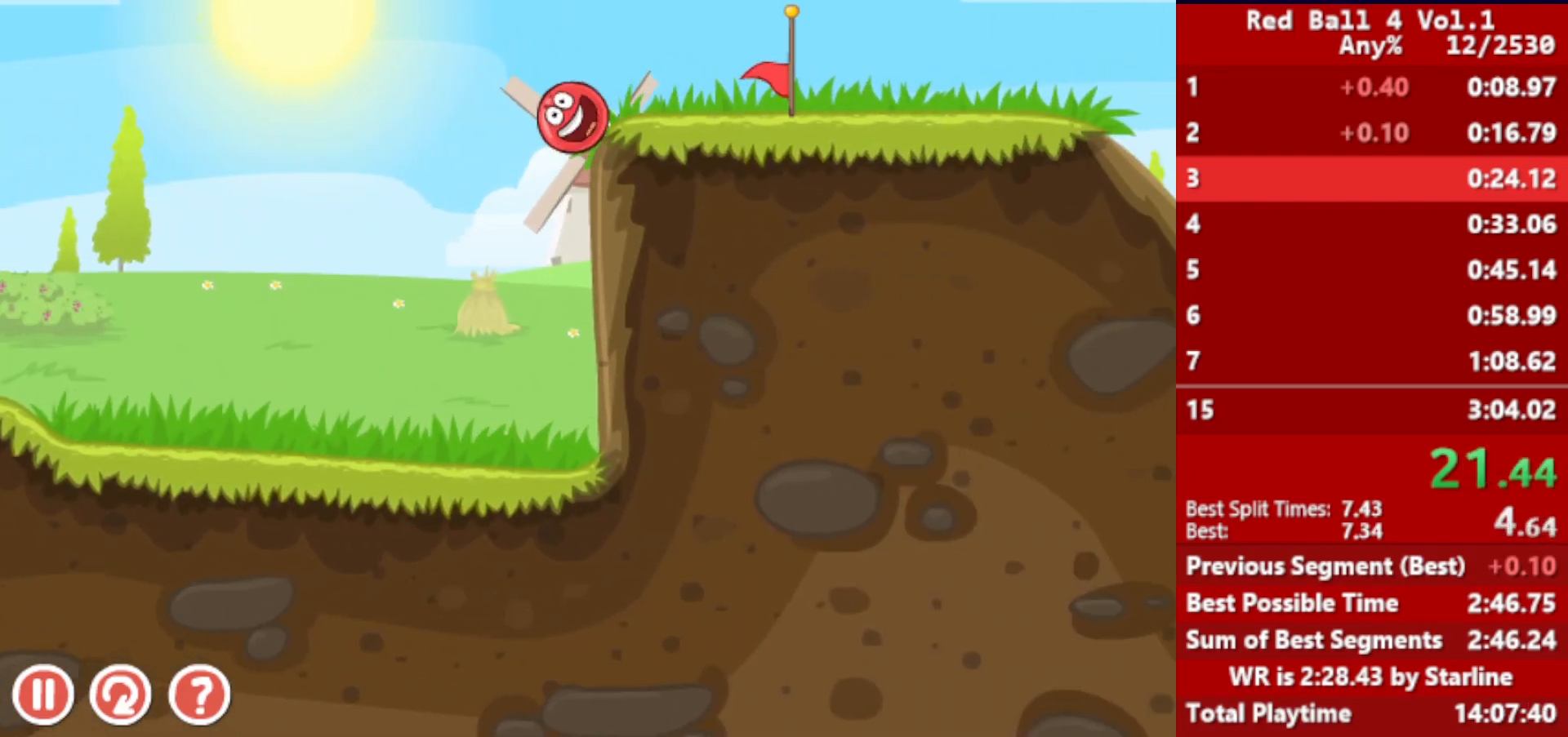
{"keys": ["right"], "events": []}
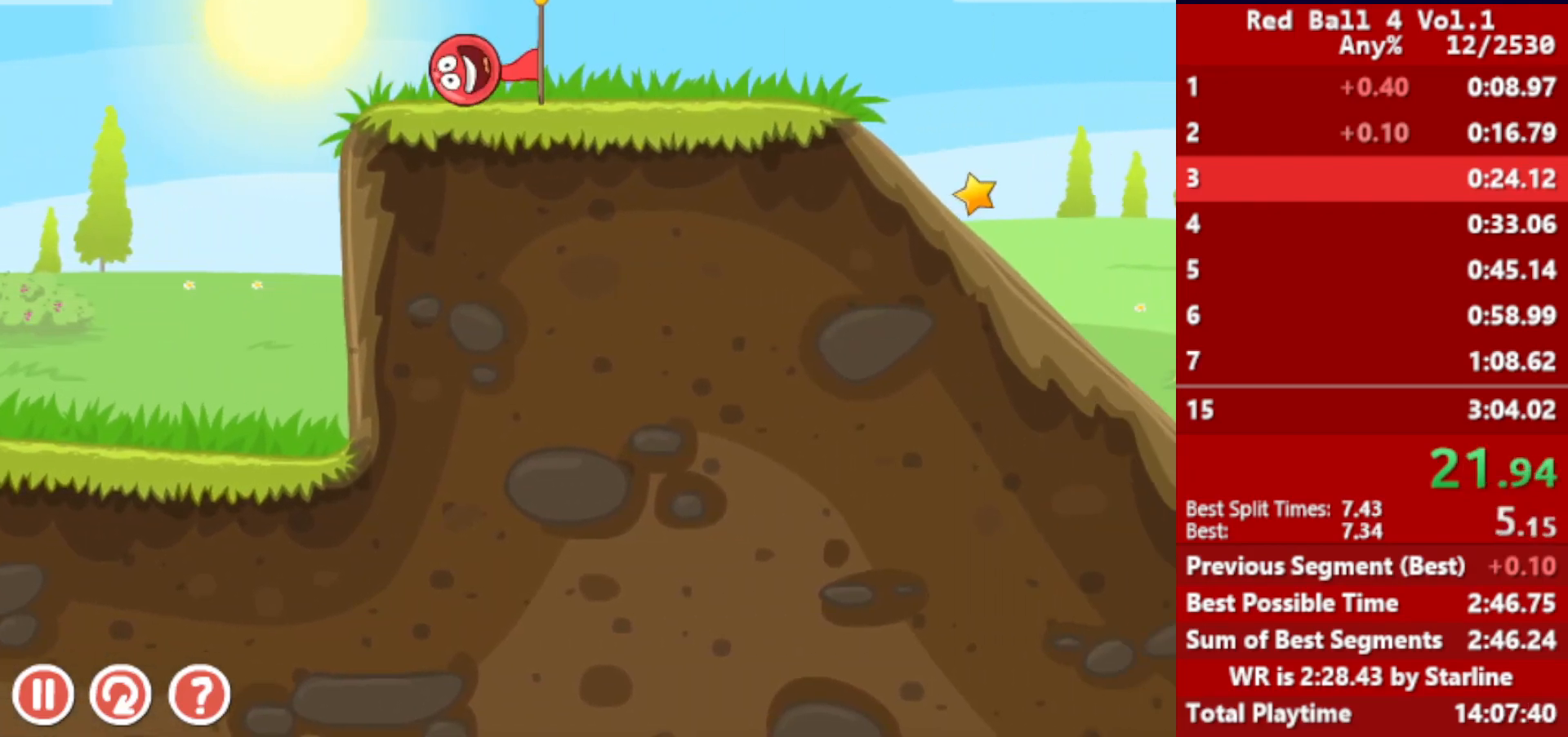
{"keys": ["right"], "events": []}
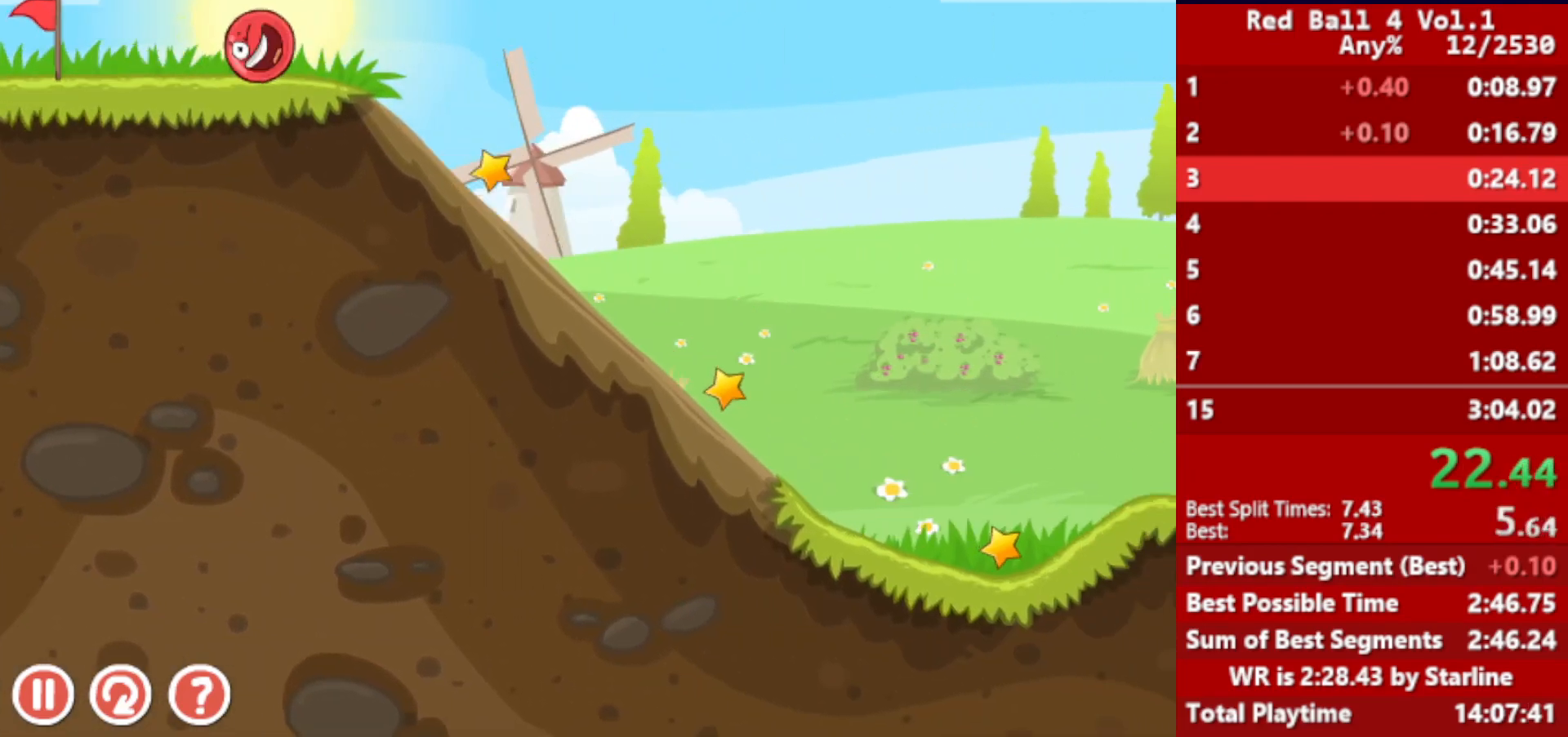
{"keys": ["right"], "events": [[33, "left", "down"], [67, "right", "up"], [100, "left", "up"], [400, "right", "down"]]}
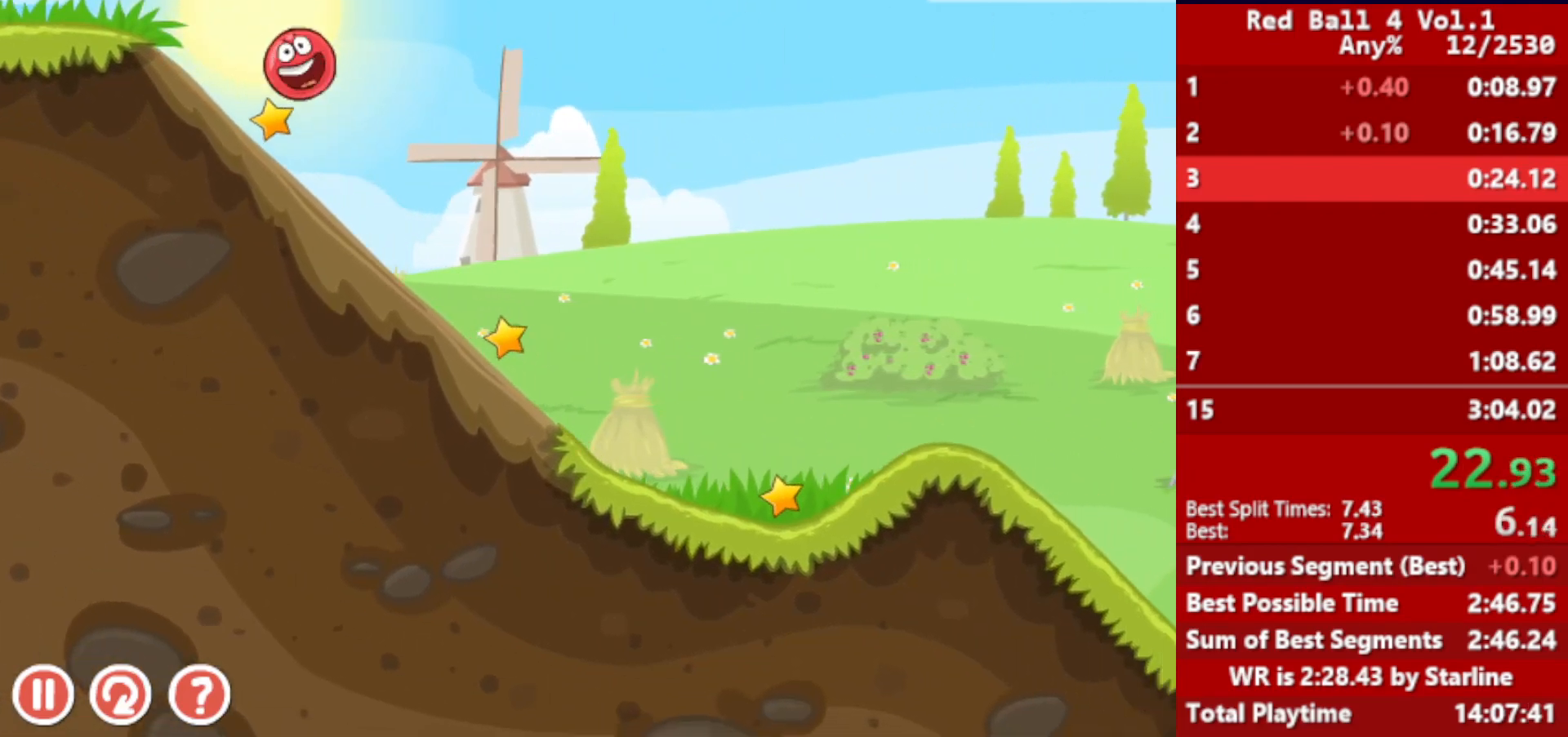
{"keys": ["right"], "events": []}
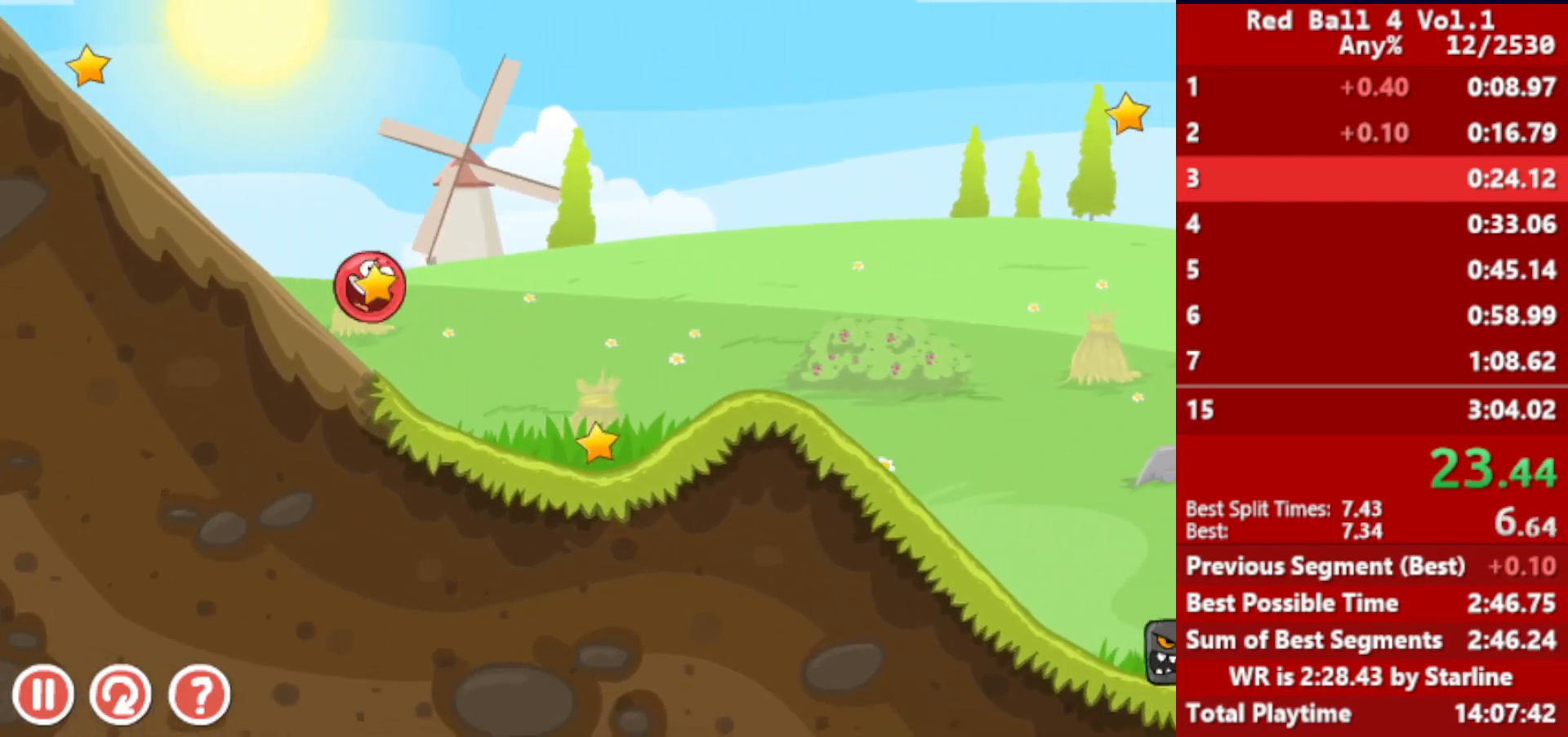
{"keys": ["right", "up"], "events": [[183, "up", "down"], [200, "up", "up"], [283, "up", "down"], [300, "up", "up"], [367, "up", "down"], [400, "up", "up"], [467, "up", "down"]]}
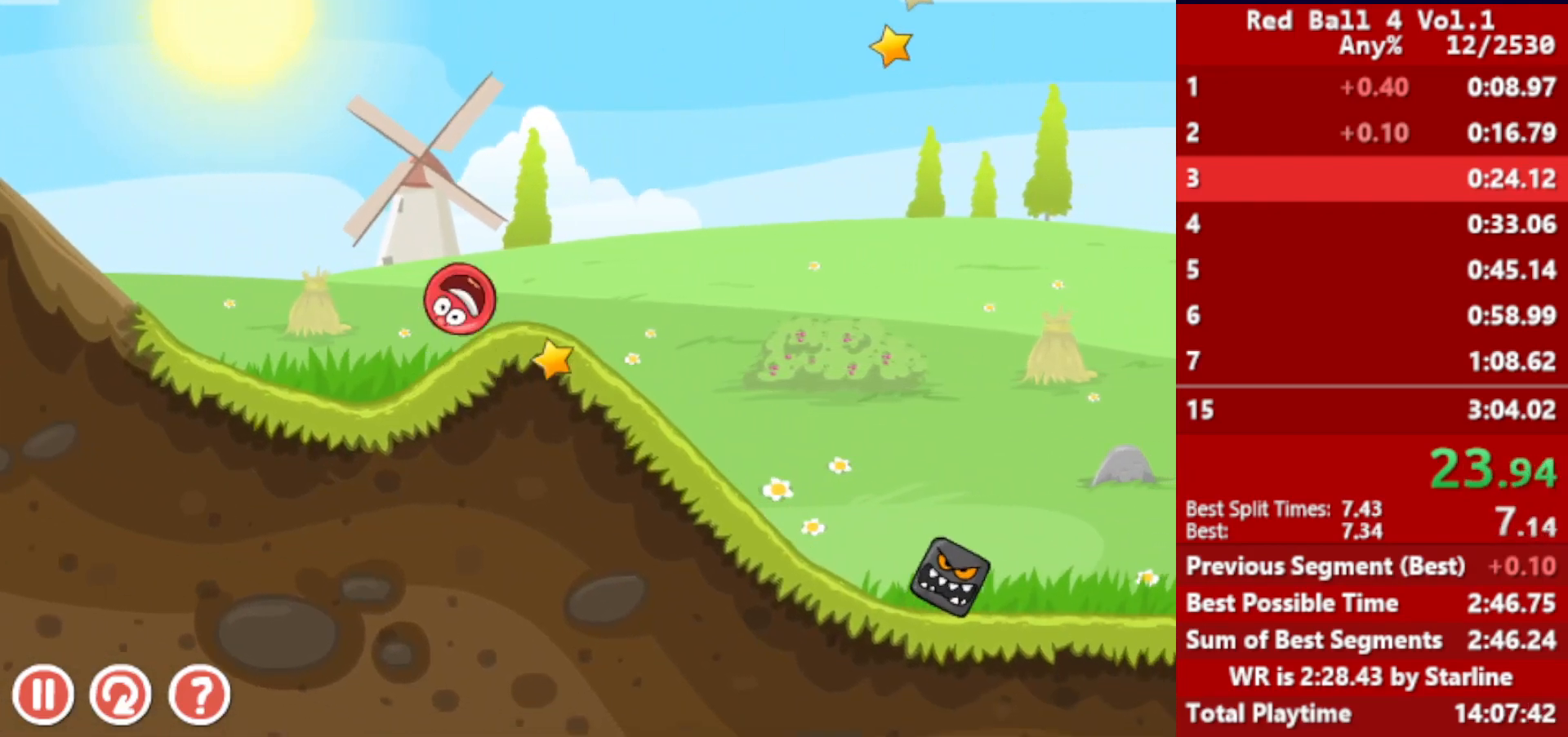
{"keys": ["right"], "events": [[17, "up", "up"]]}
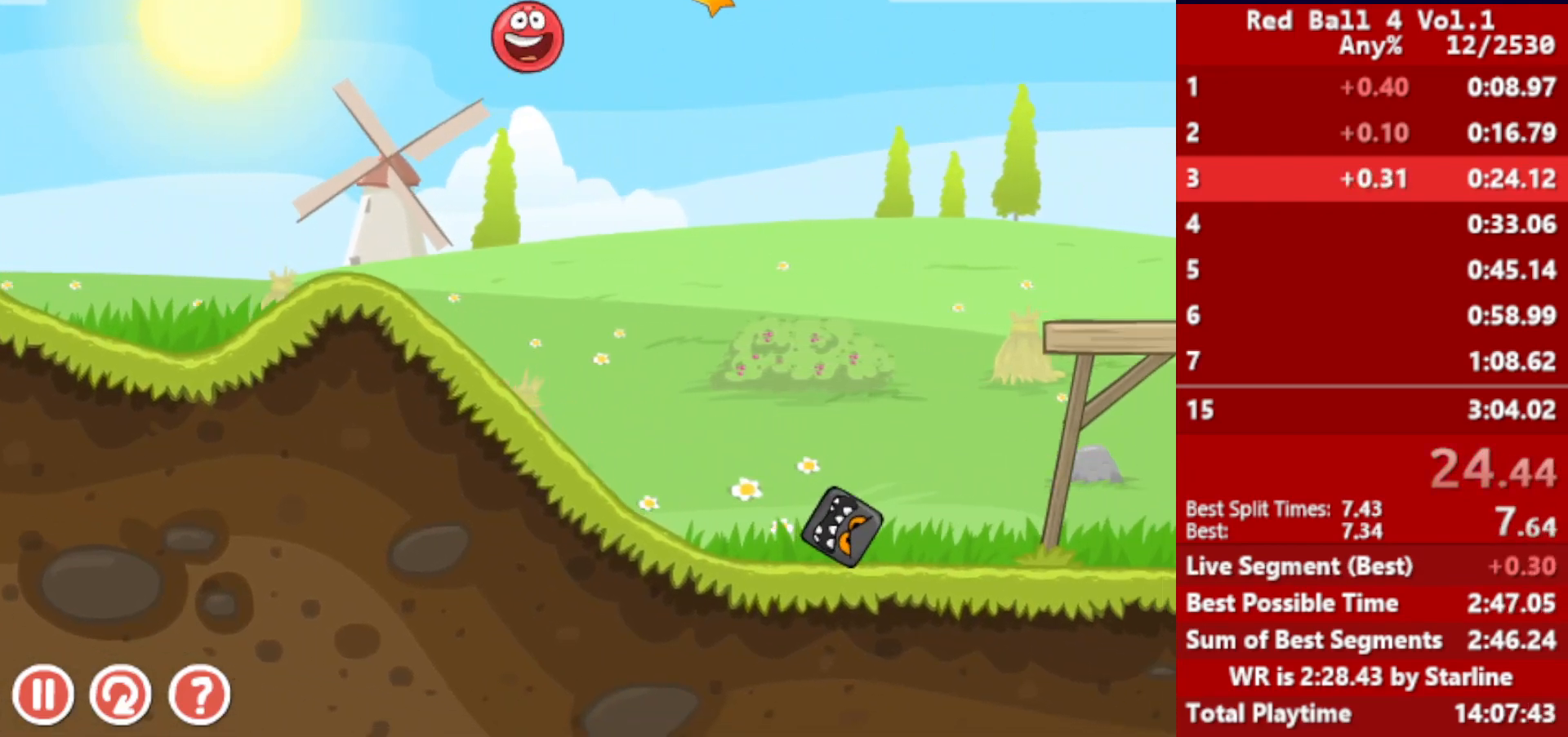
{"keys": ["right"], "events": []}
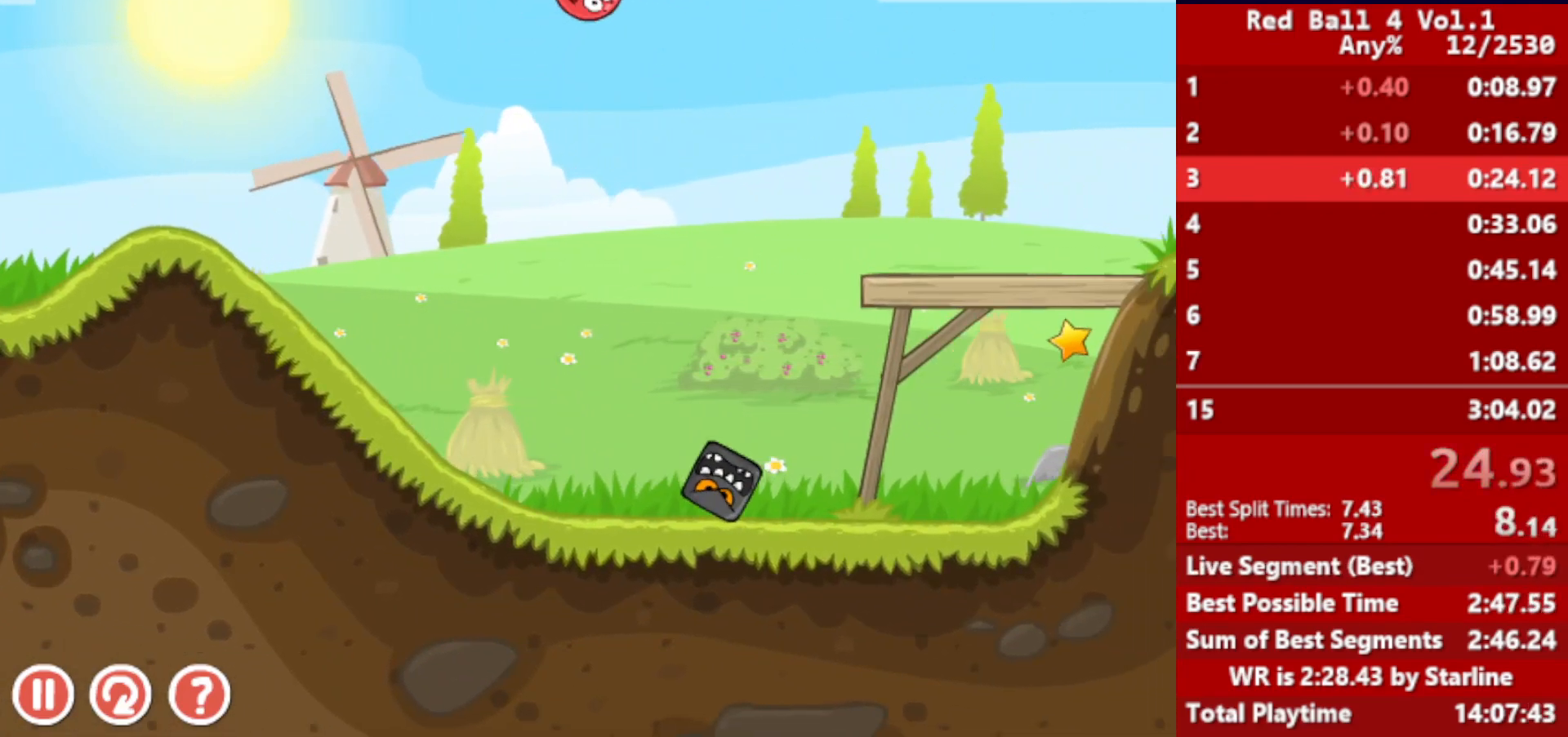
{"keys": ["right"], "events": []}
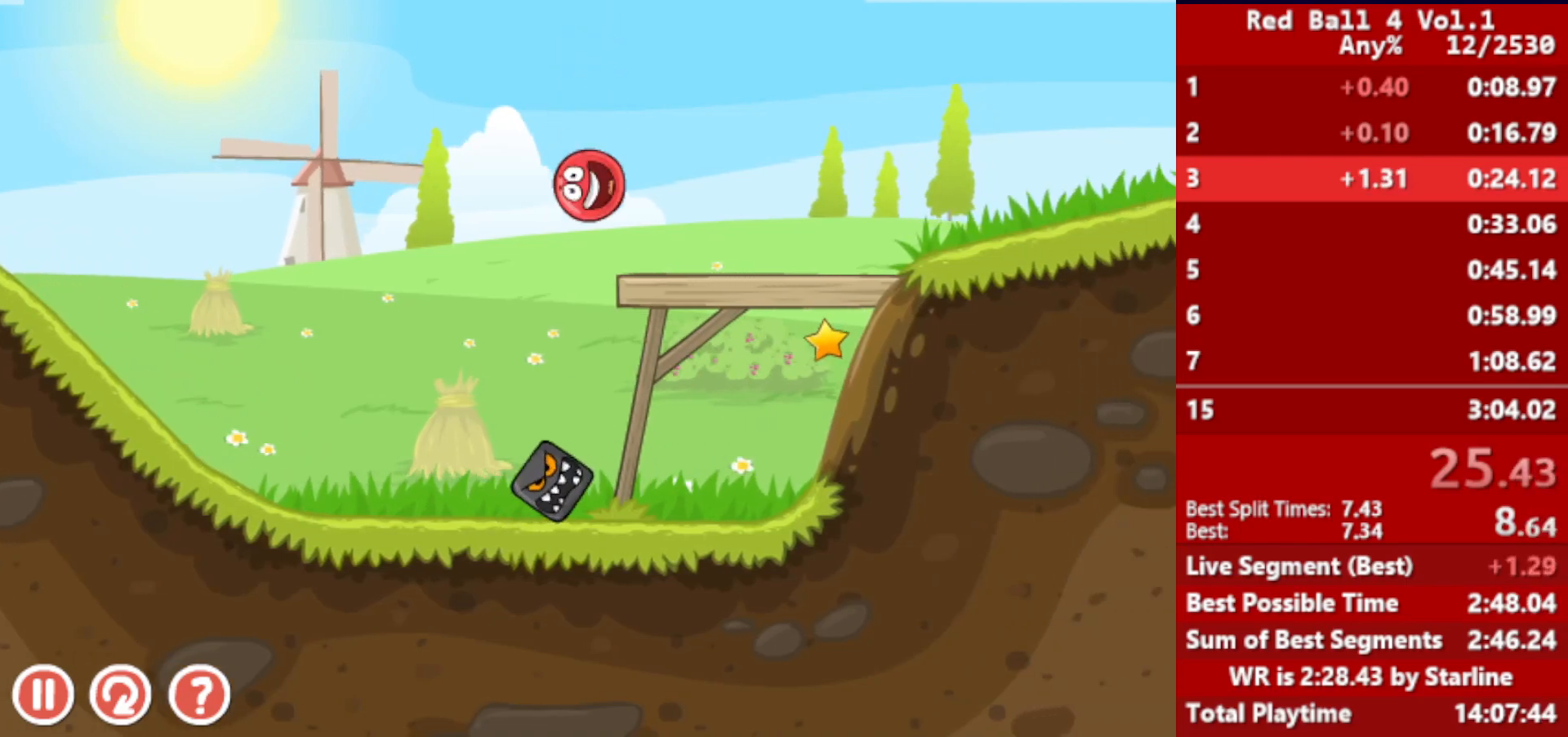
{"keys": ["right"], "events": [[467, "up", "down"], [500, "up", "up"]]}
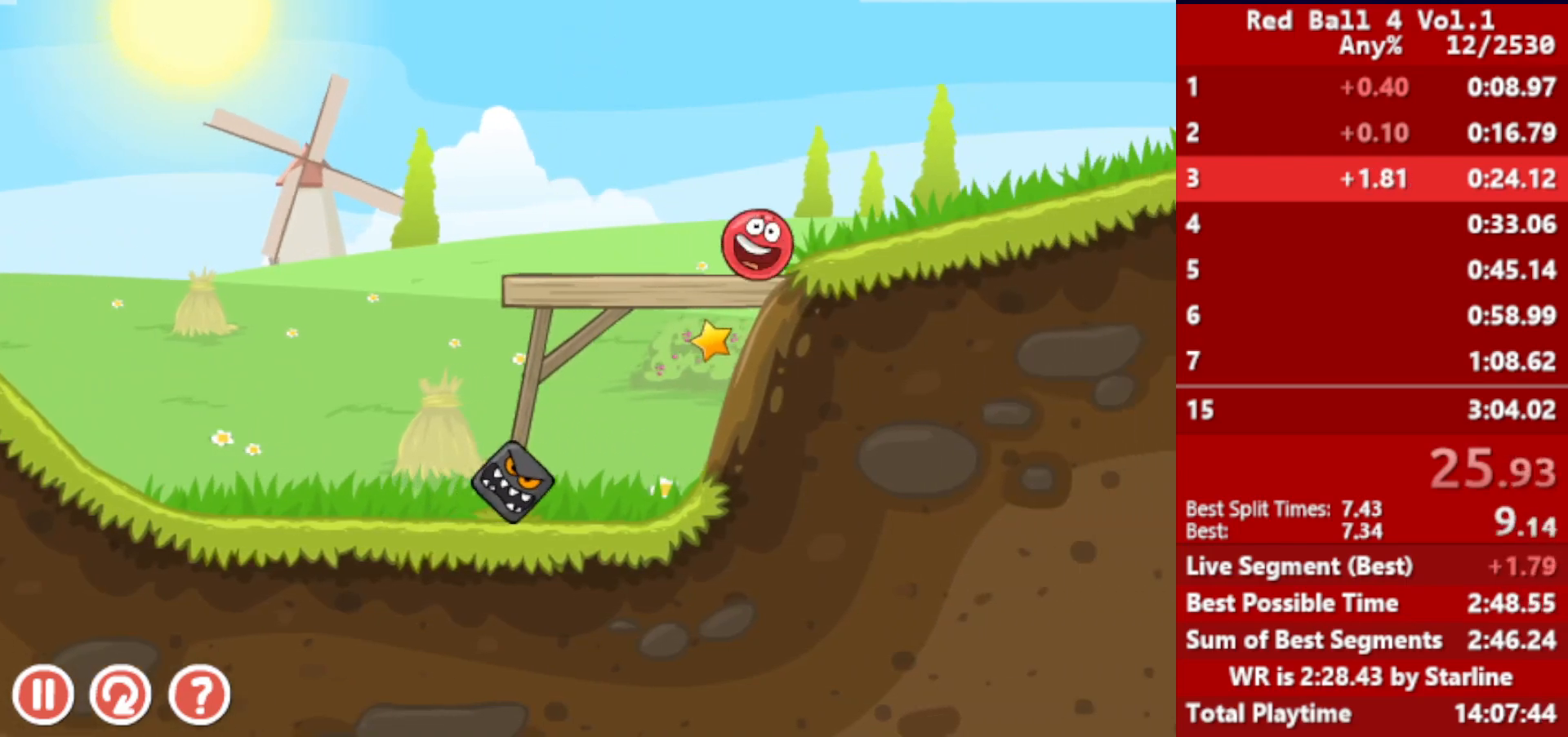
{"keys": ["right"], "events": [[150, "up", "down"], [183, "up", "up"], [250, "up", "down"], [300, "up", "up"]]}
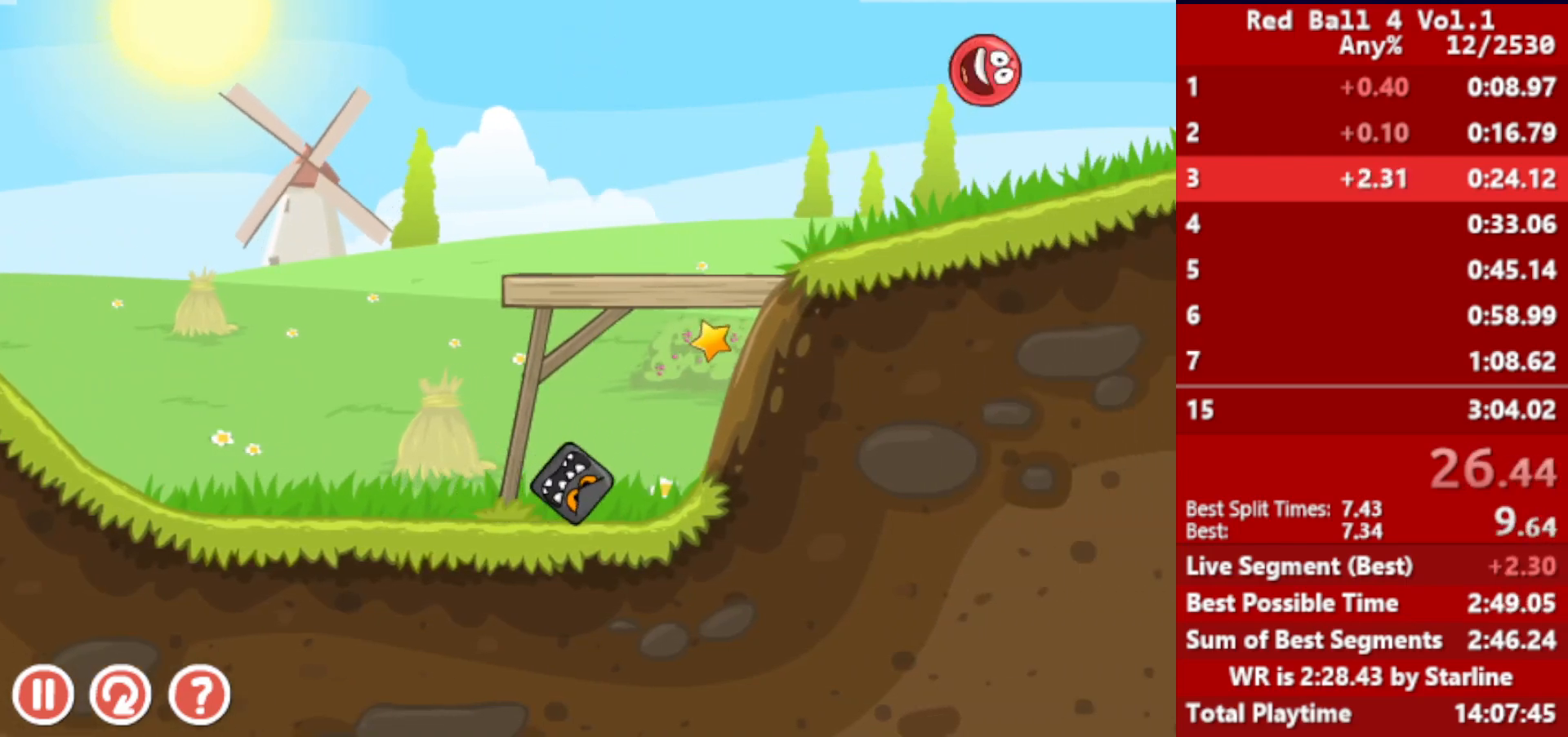
{"keys": ["right"], "events": []}
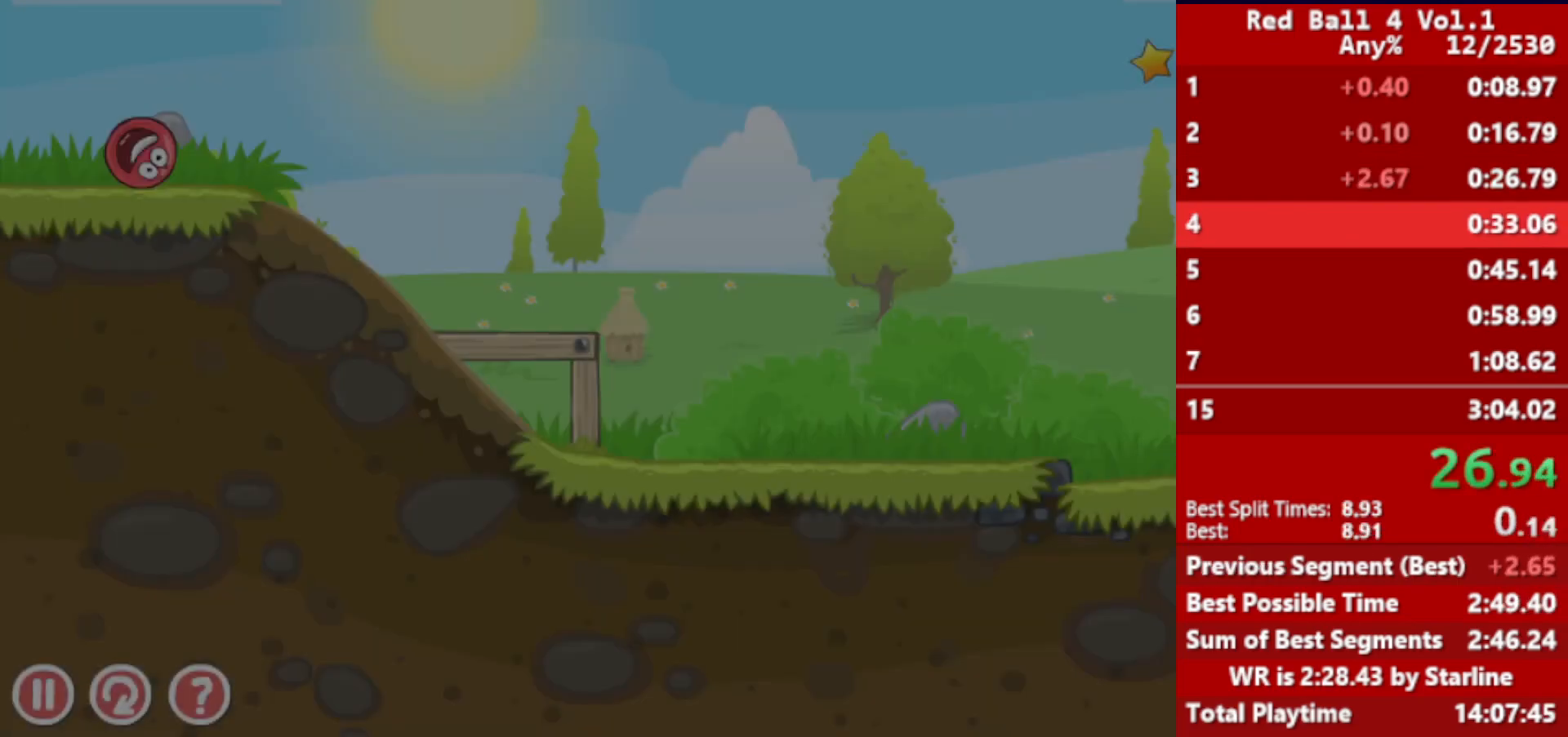
{"keys": ["right"], "events": []}
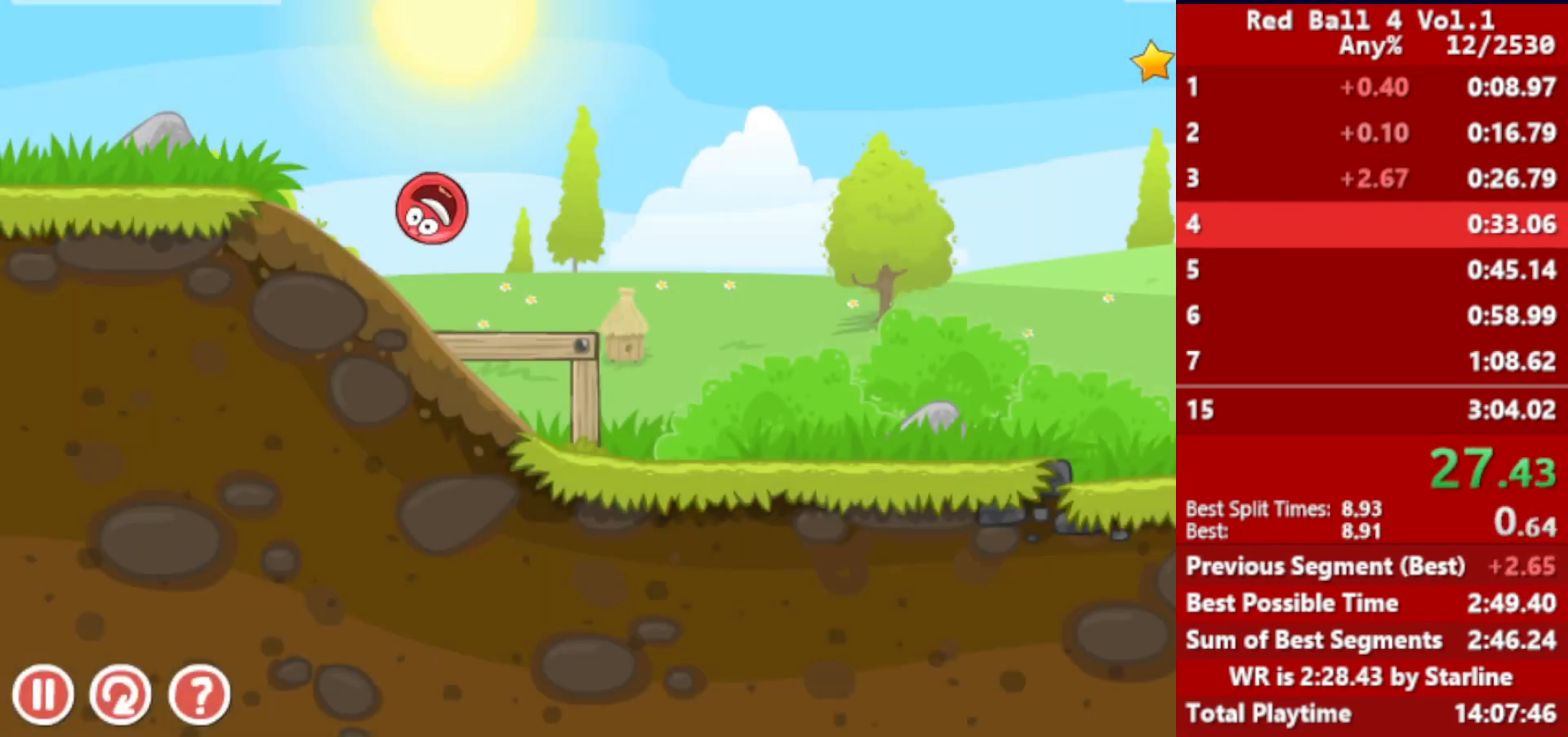
{"keys": ["right"], "events": []}
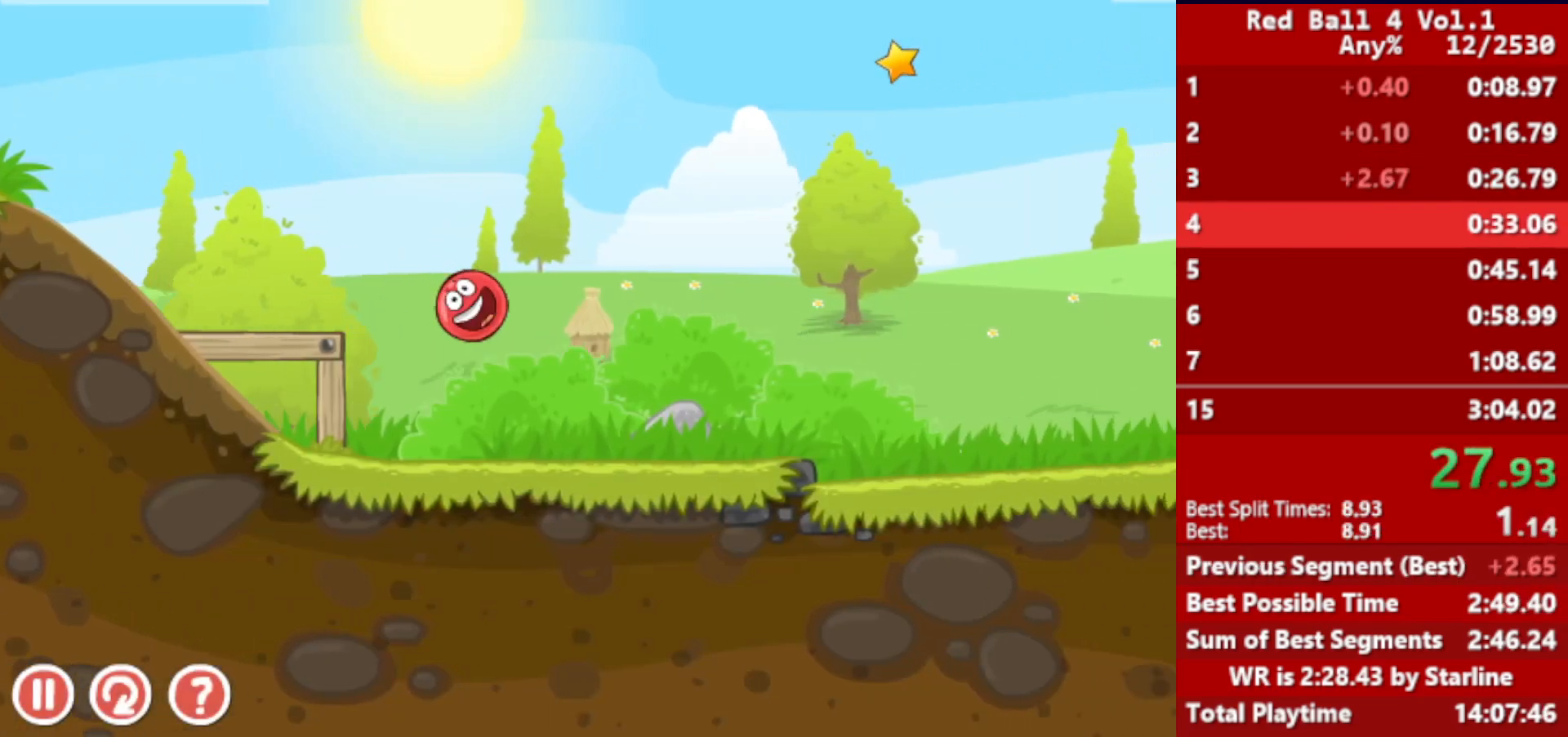
{"keys": ["right"], "events": []}
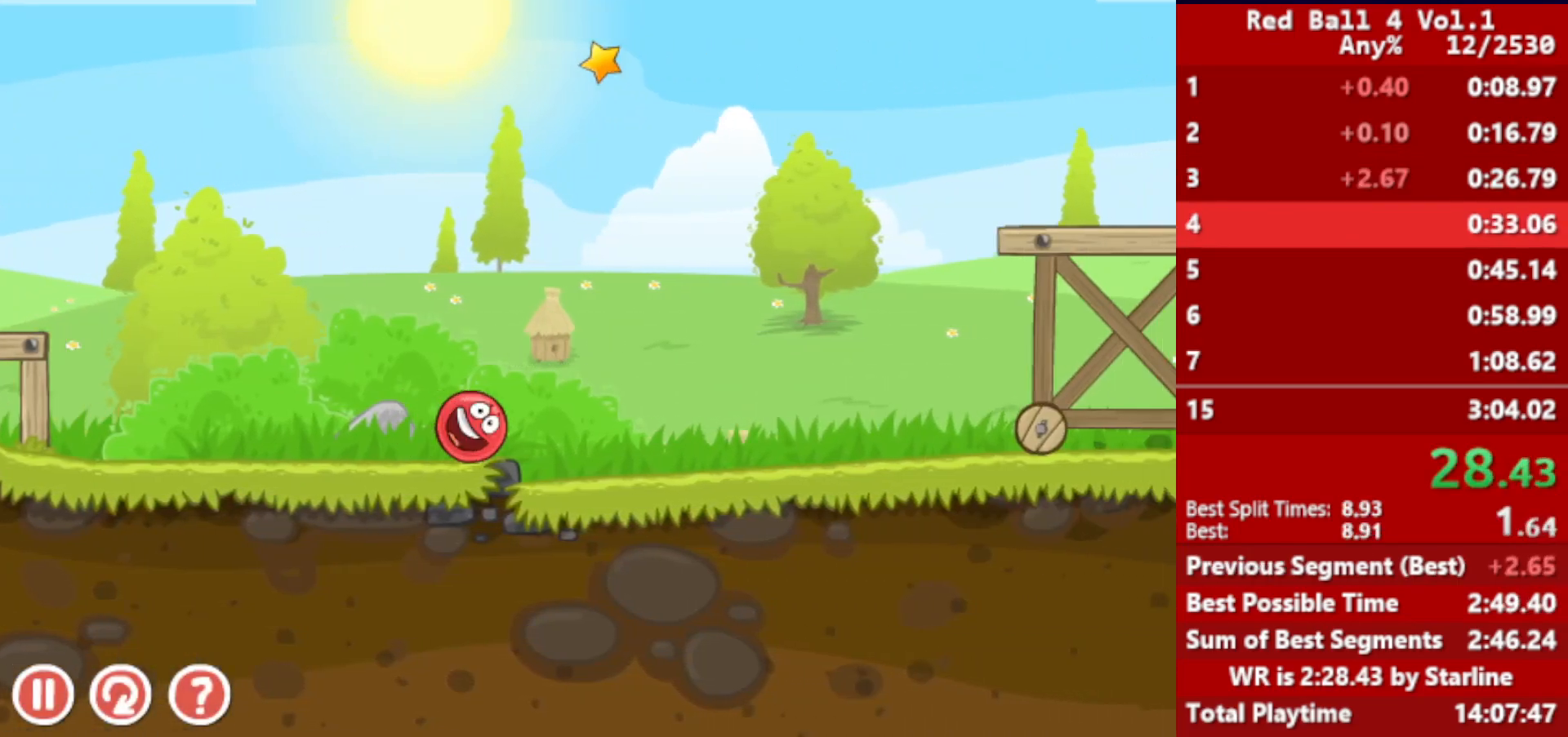
{"keys": ["right"], "events": [[433, "up", "down"], [467, "up", "up"]]}
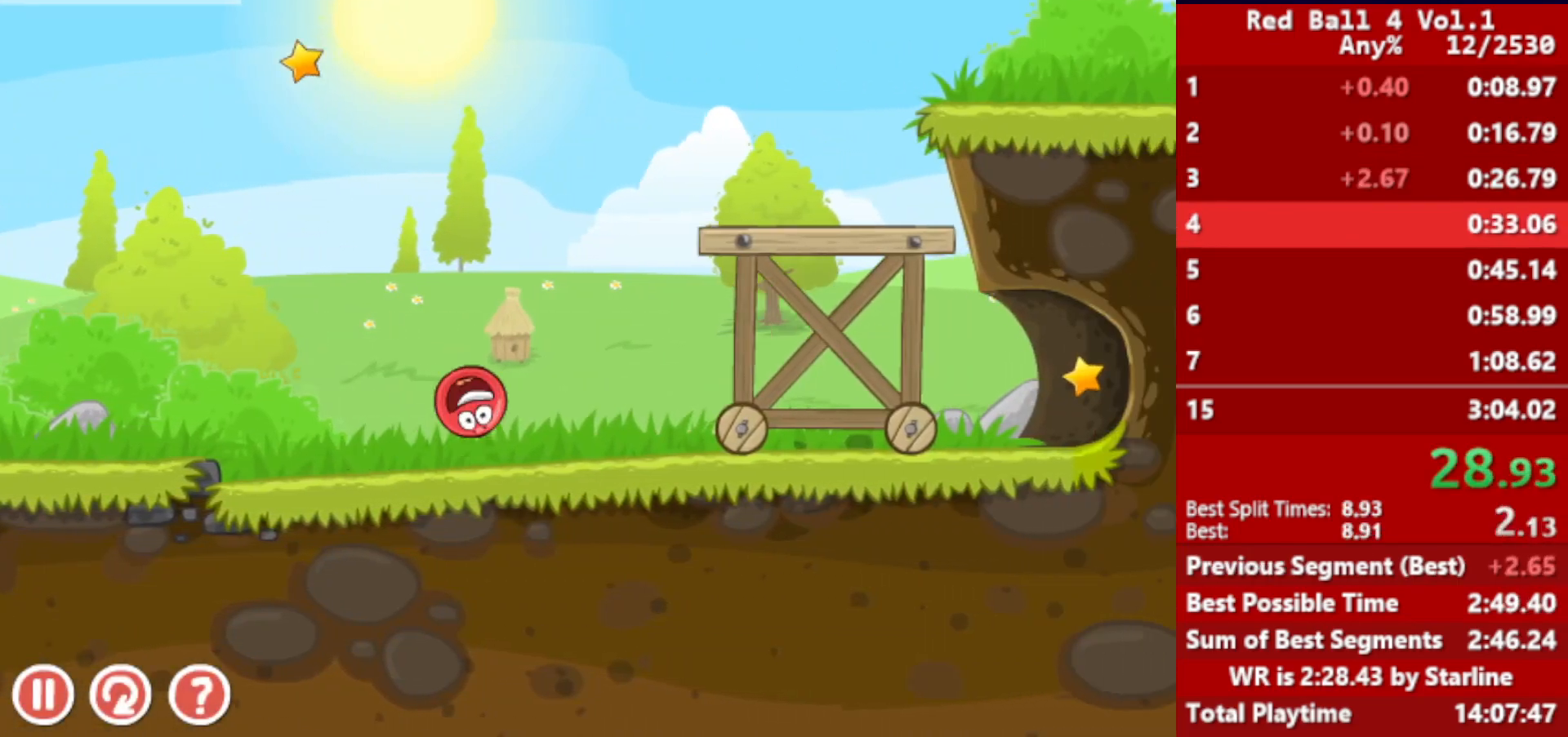
{"keys": ["right"], "events": [[17, "up", "down"], [50, "up", "up"], [117, "up", "down"], [150, "up", "up"], [200, "up", "down"], [250, "up", "up"], [300, "up", "down"], [367, "up", "up"]]}
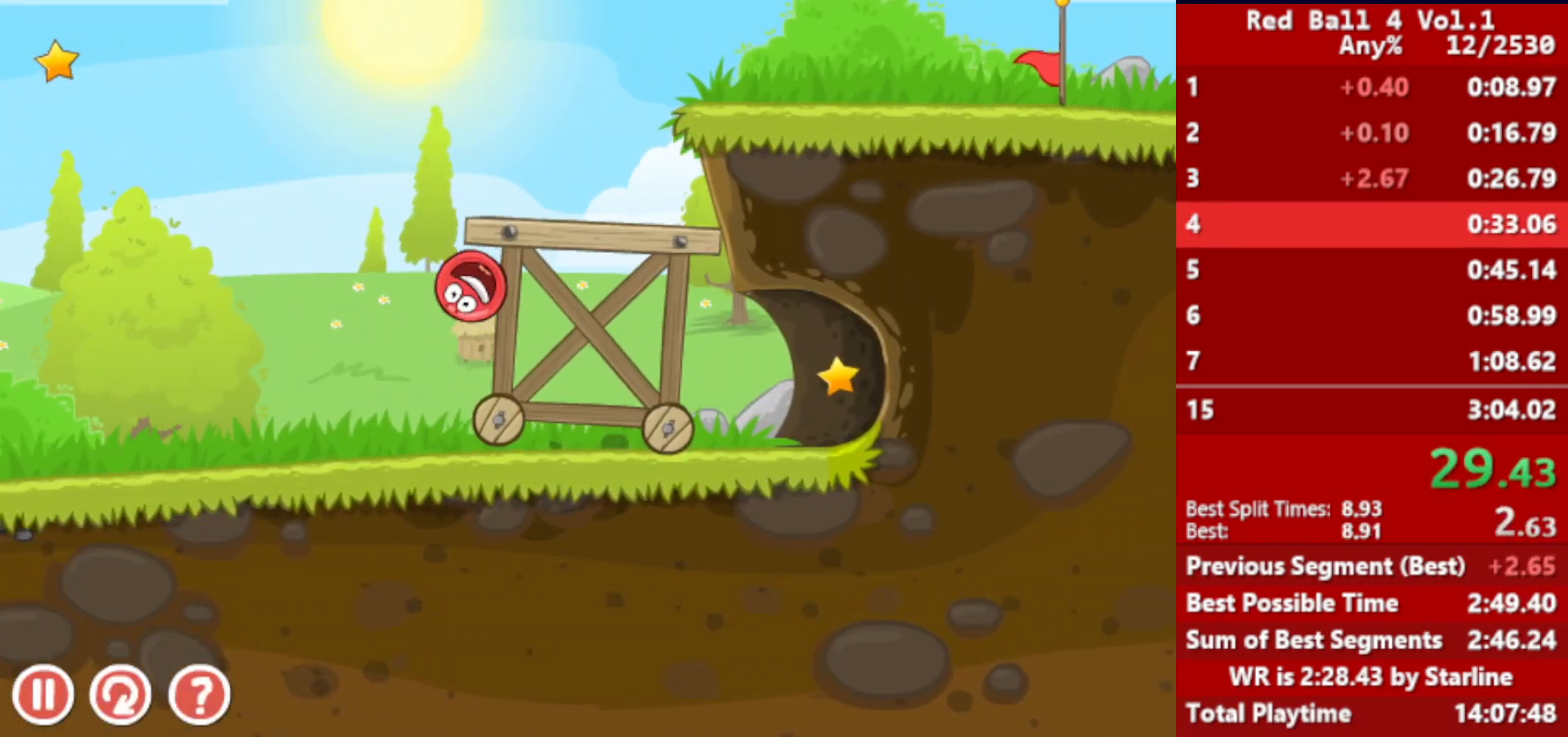
{"keys": ["right"], "events": []}
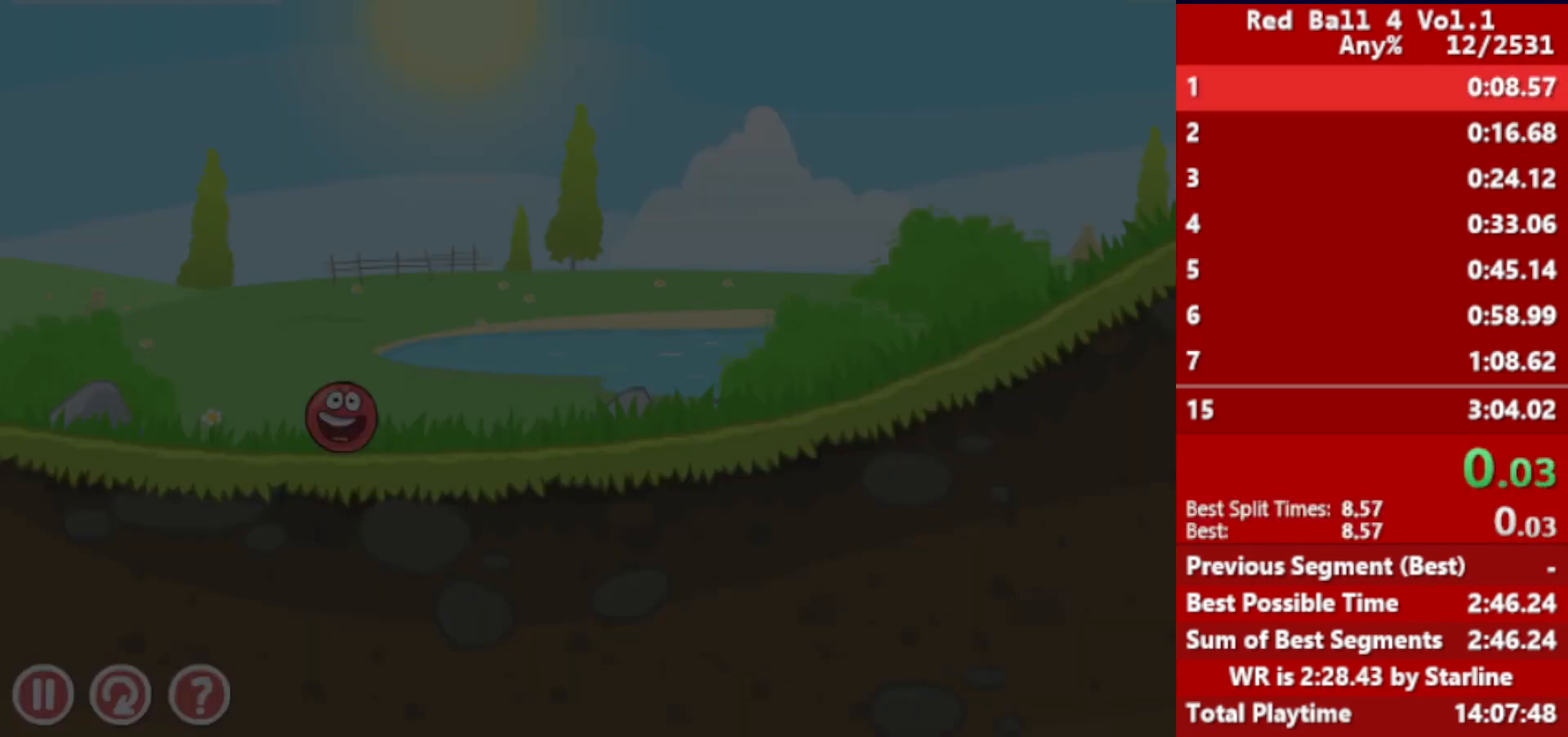
{"keys": ["right"], "events": []}
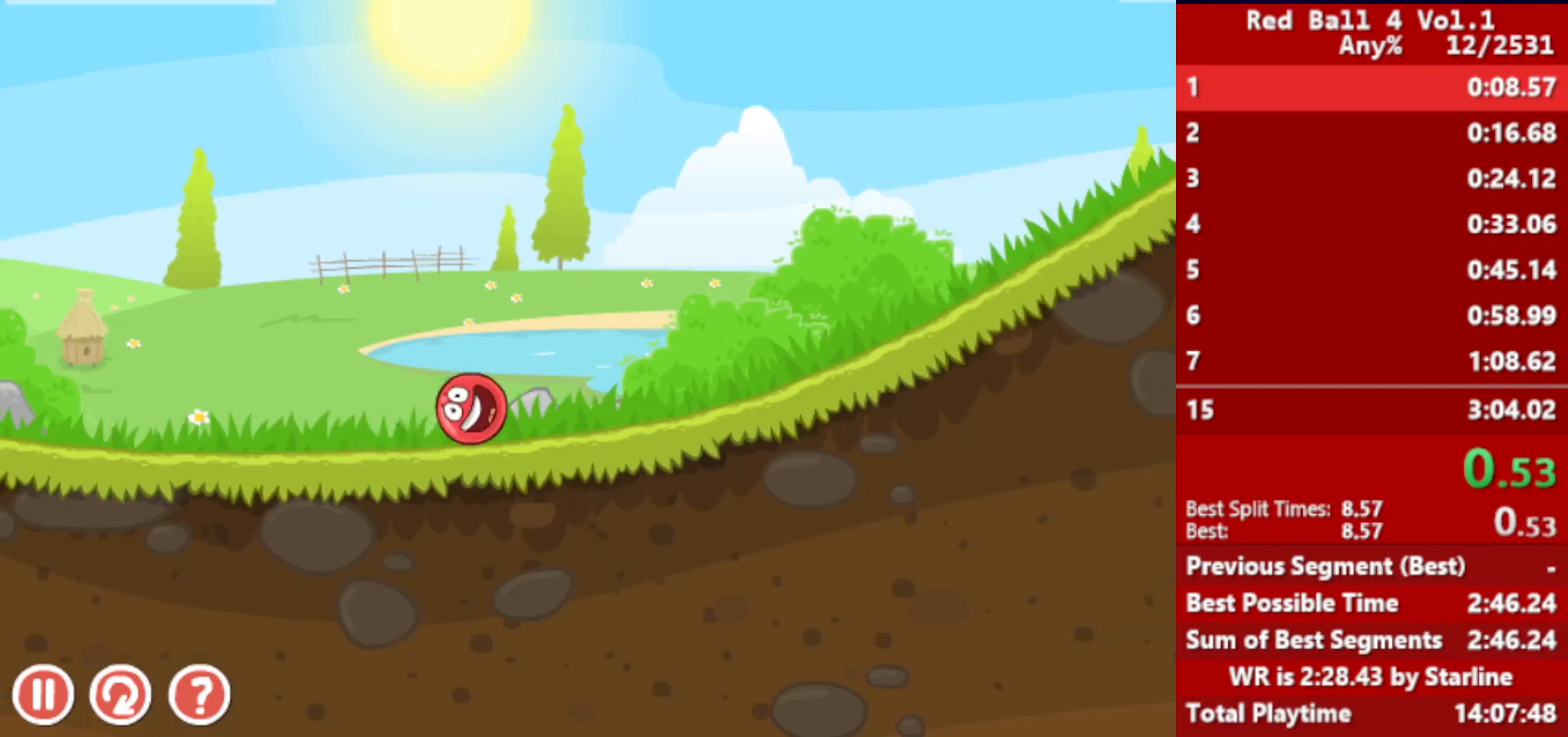
{"keys": ["right"], "events": []}